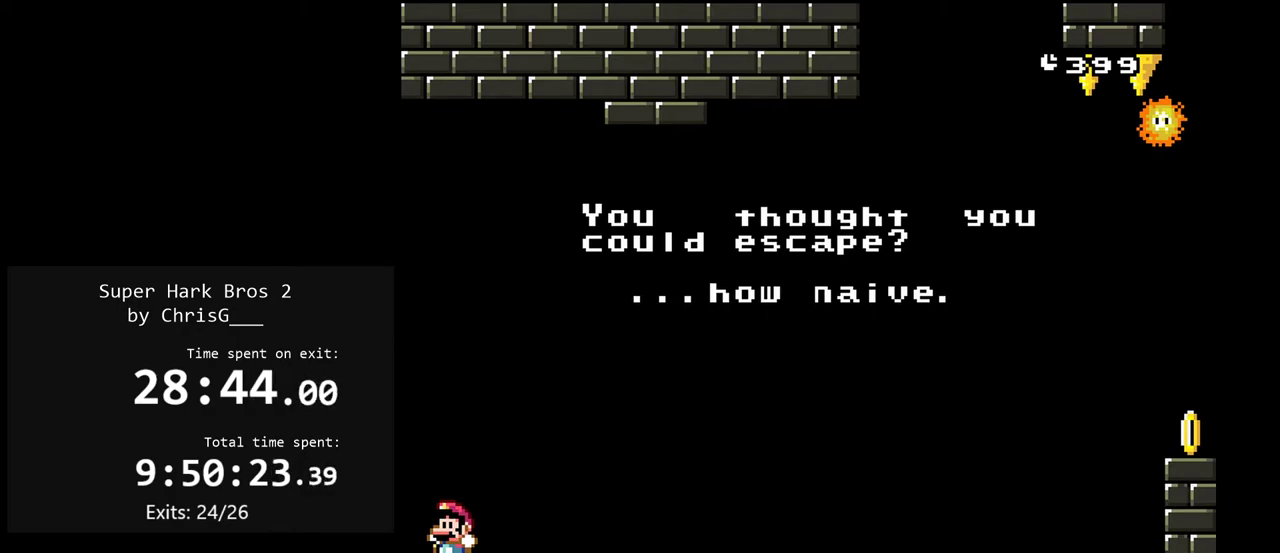
Gameplay with a controller (Nintendo layout); each line is a JSON object with the inputs held at the frame after it. "events" lists button and stick changes between this image and that frame as [ms after this image, input, new state], when the widget could be followed in between. Not read: L3 R3.
{"buttons": ["A", "B", "X", "Y"], "events": [[17, "A", "down"], [217, "A", "up"], [367, "A", "down"], [367, "B", "down"], [433, "Y", "down"], [500, "X", "down"]]}
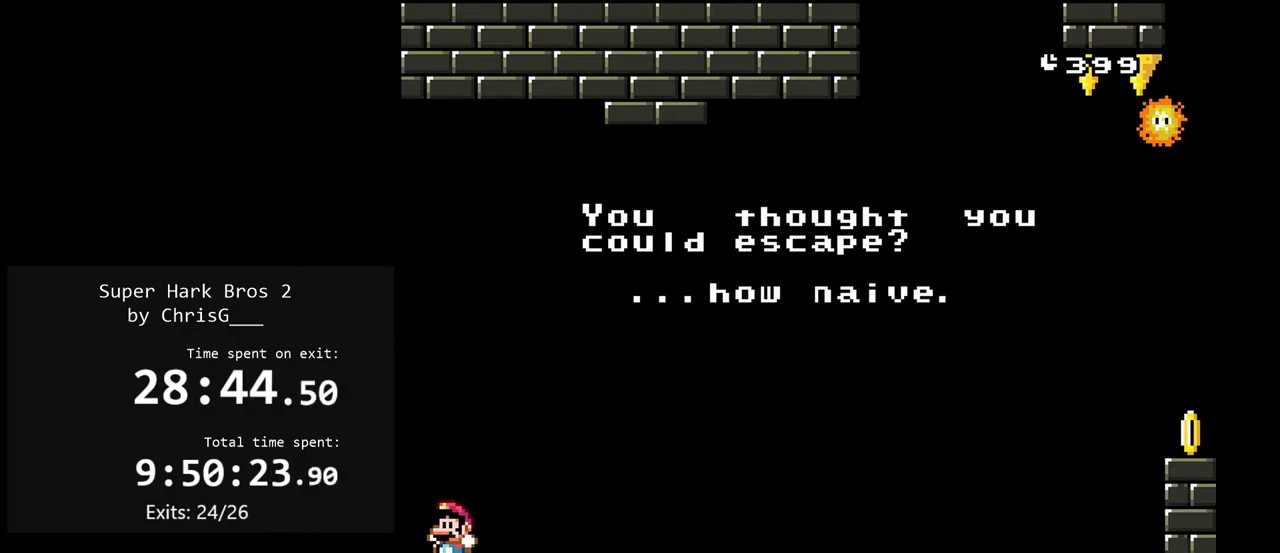
{"buttons": [], "events": [[33, "B", "up"], [117, "Y", "up"], [167, "X", "up"], [183, "A", "up"]]}
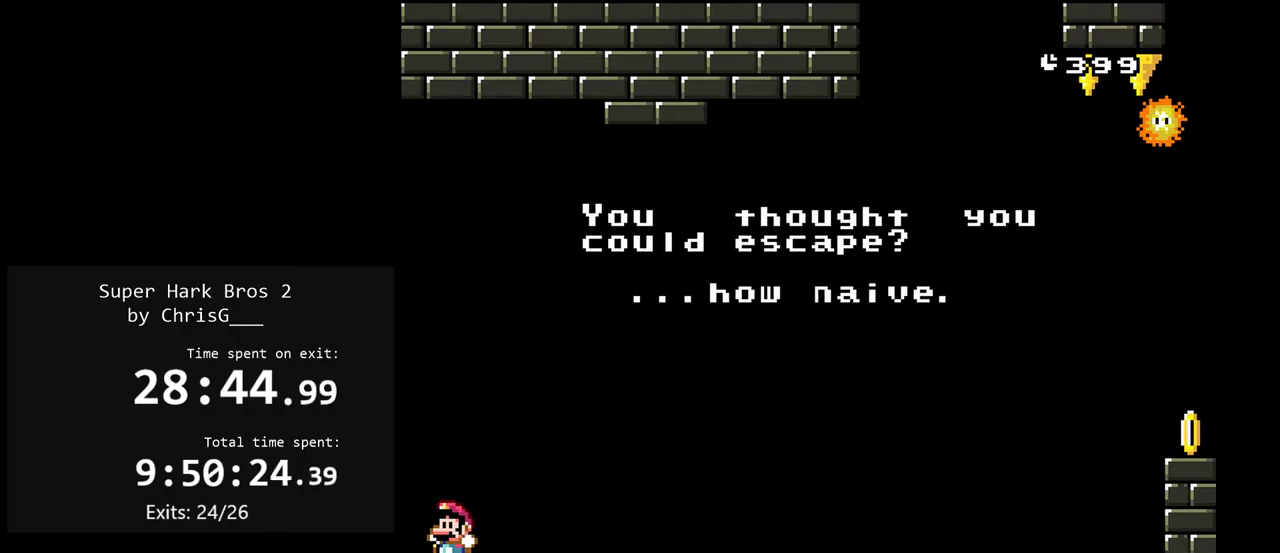
{"buttons": [], "events": [[183, "A", "down"], [200, "B", "down"], [283, "Y", "down"], [417, "A", "up"], [433, "B", "up"], [467, "Y", "up"]]}
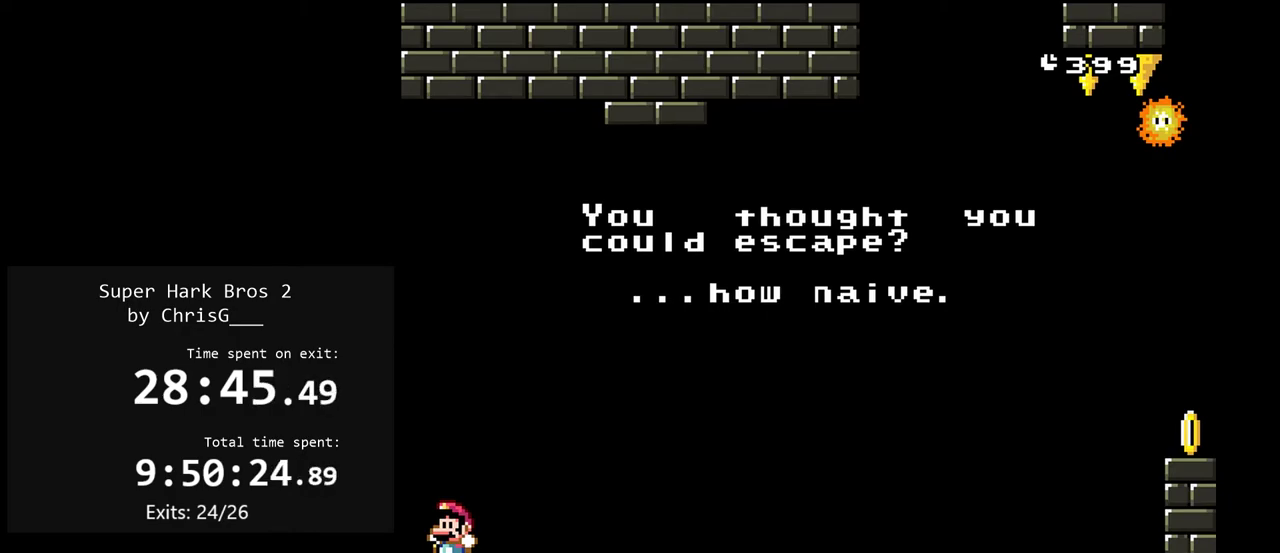
{"buttons": ["A"], "events": [[267, "B", "down"], [300, "A", "down"], [333, "Y", "down"], [467, "Y", "up"], [500, "B", "up"]]}
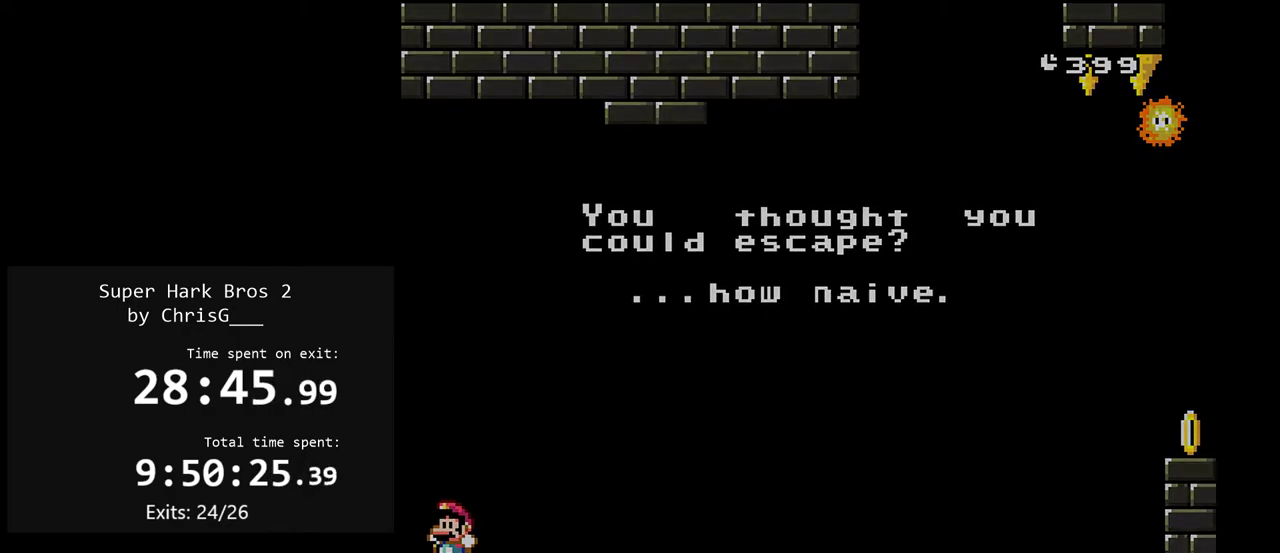
{"buttons": [], "events": [[17, "A", "up"], [233, "A", "down"], [233, "B", "down"], [450, "A", "up"], [450, "B", "up"]]}
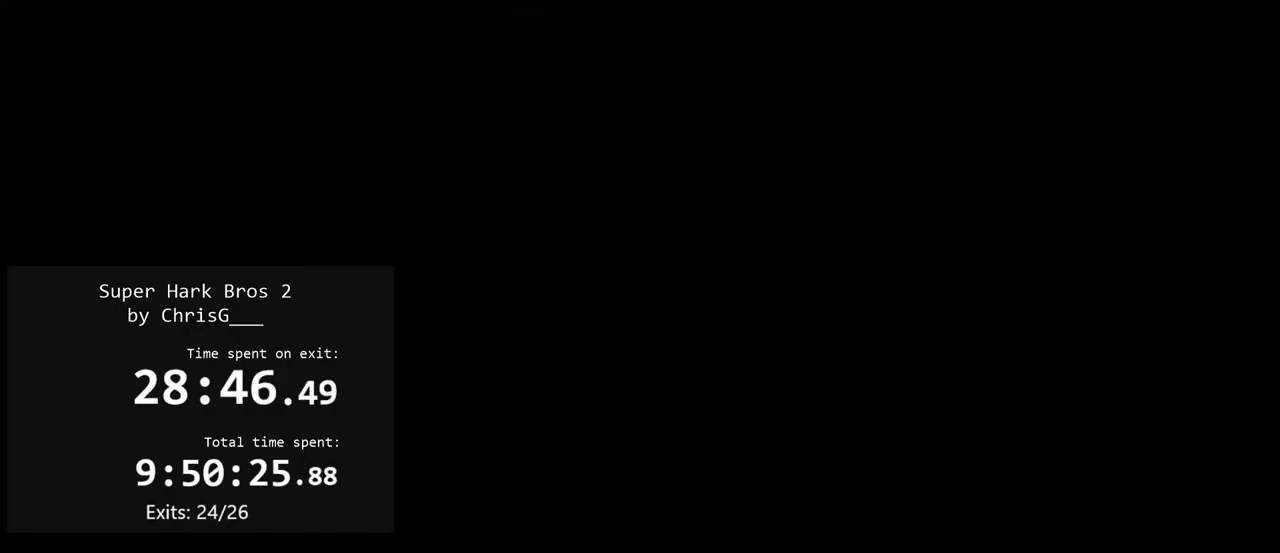
{"buttons": [], "events": []}
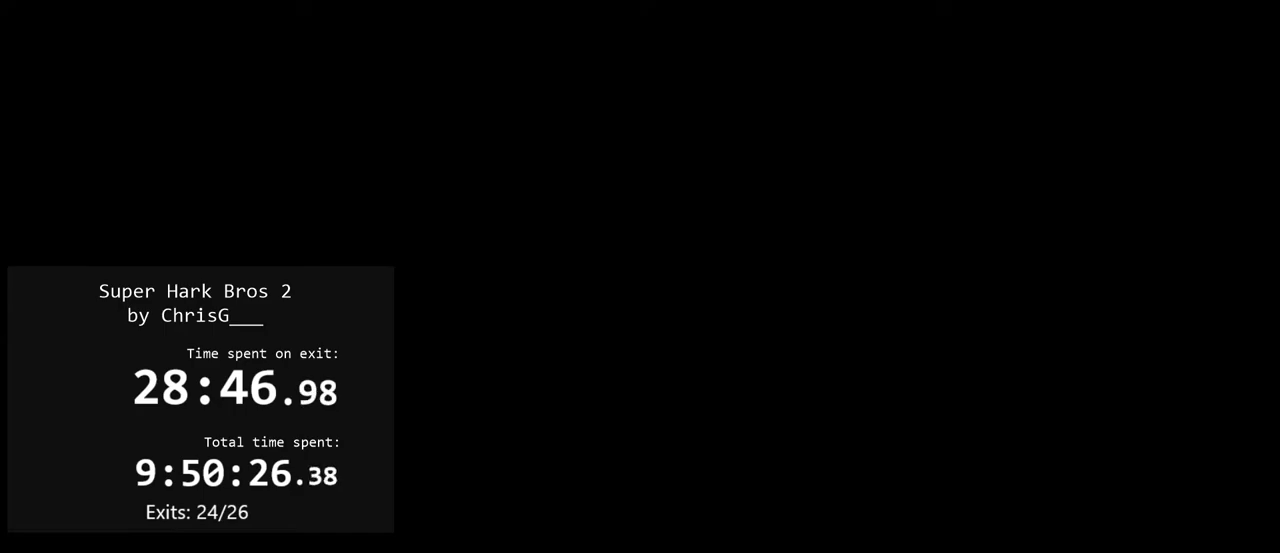
{"buttons": [], "events": []}
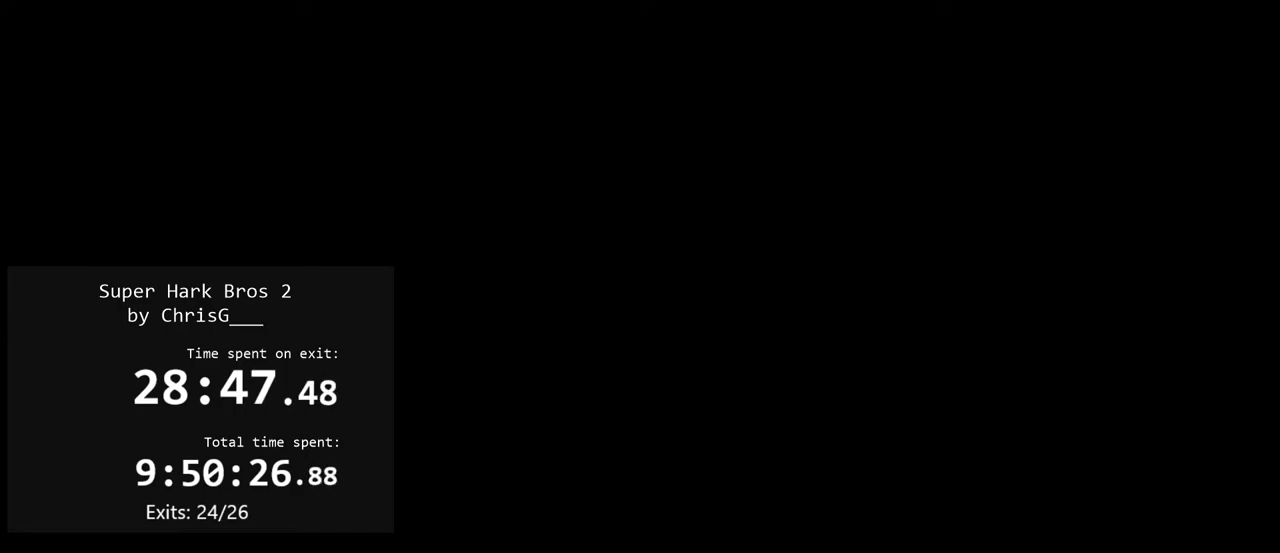
{"buttons": [], "events": []}
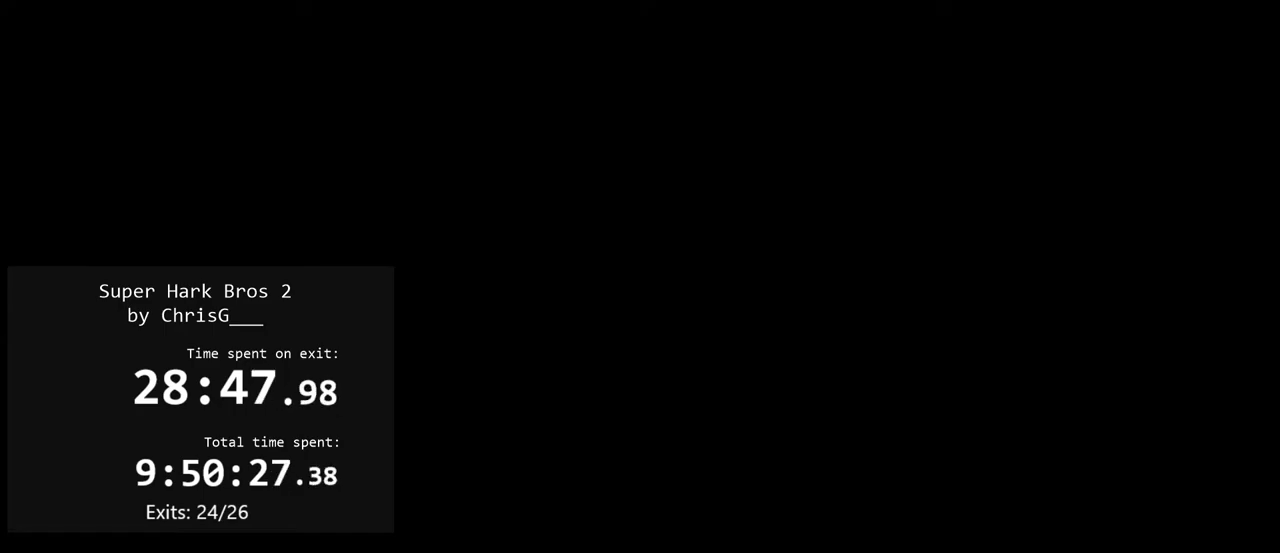
{"buttons": [], "events": []}
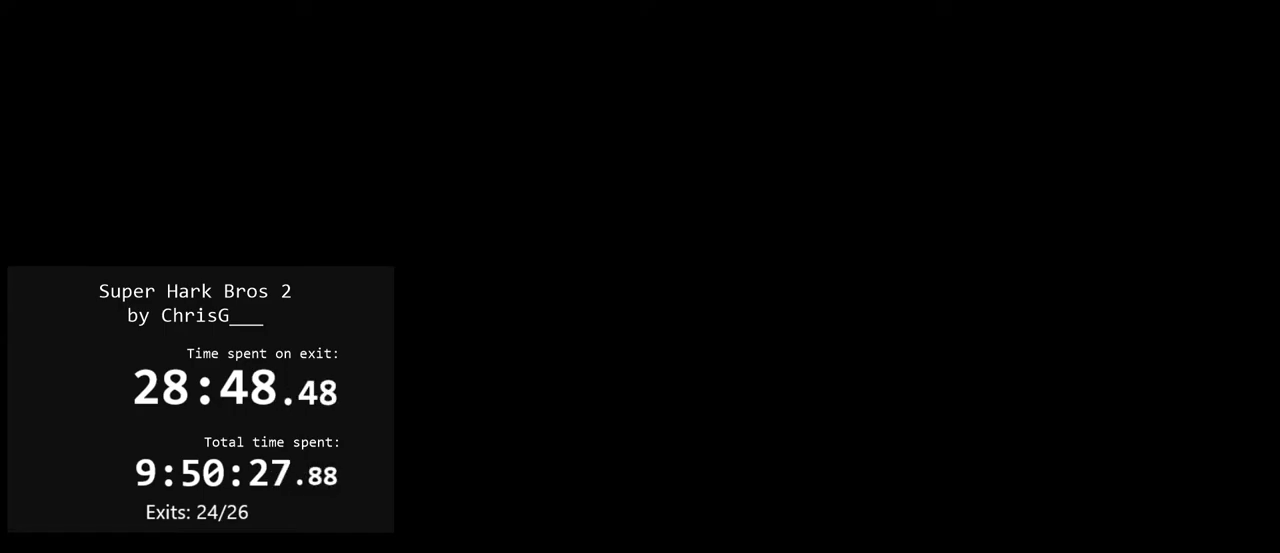
{"buttons": [], "events": []}
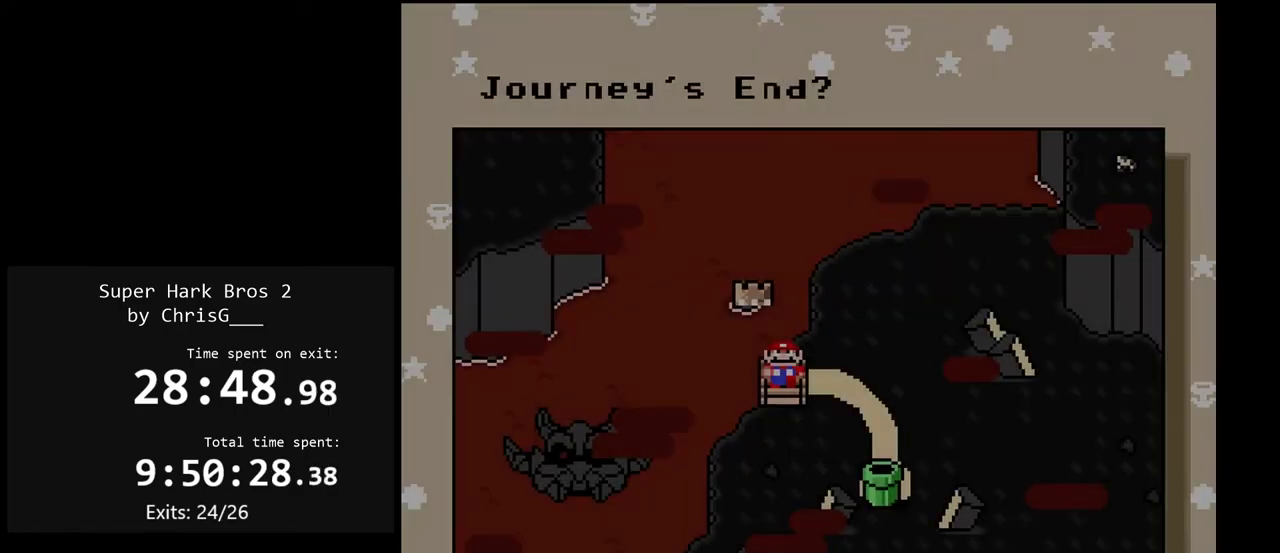
{"buttons": [], "events": []}
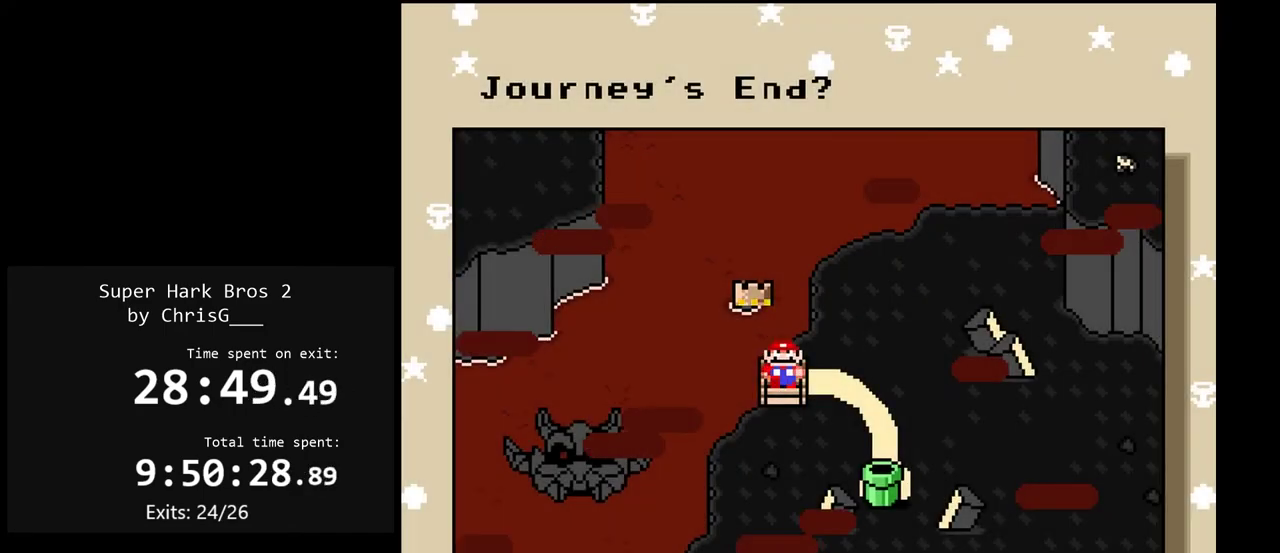
{"buttons": [], "events": []}
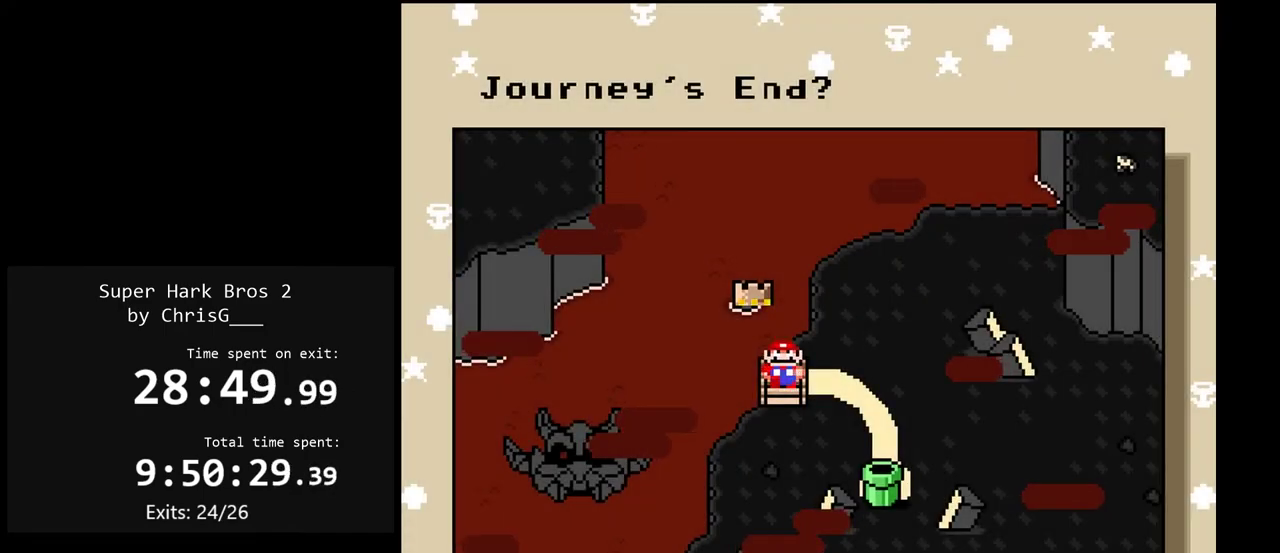
{"buttons": [], "events": []}
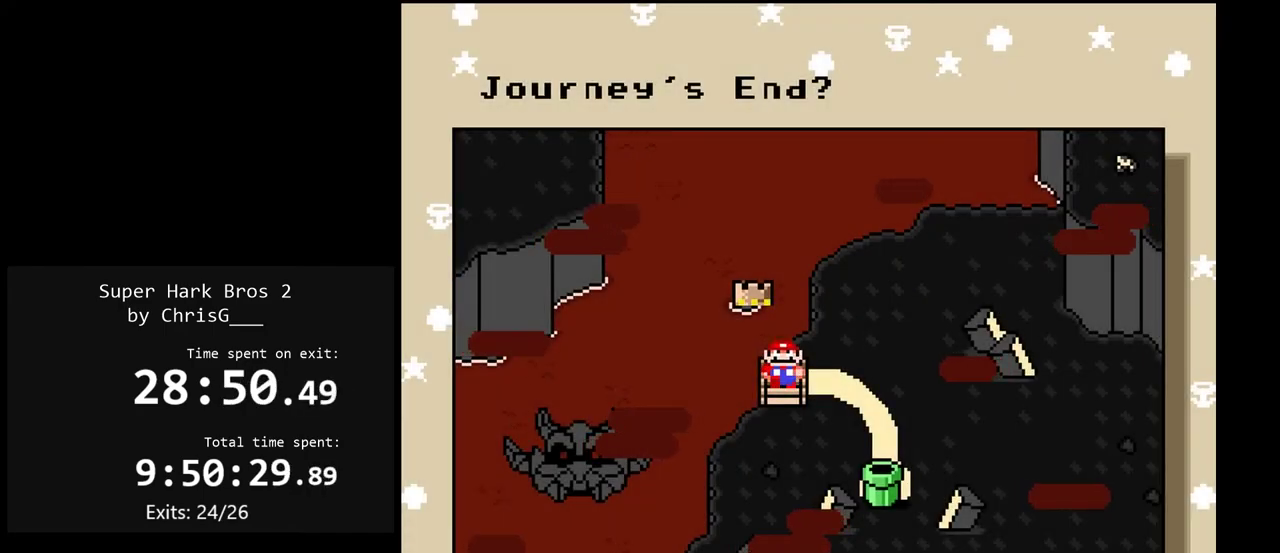
{"buttons": [], "events": [[117, "R1", "down"], [233, "R1", "up"]]}
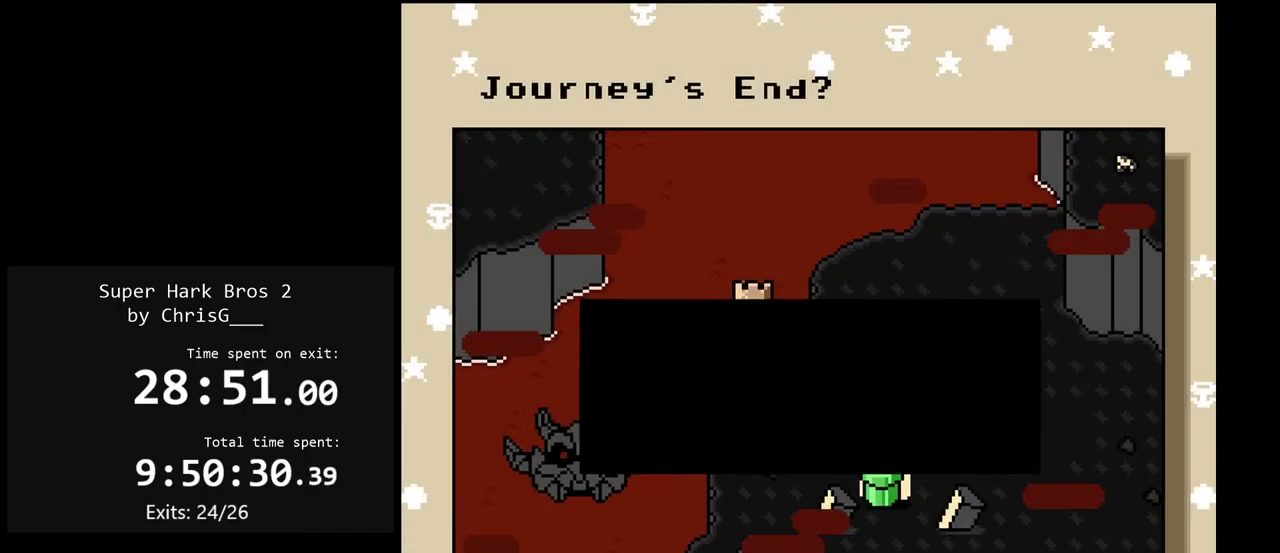
{"buttons": [], "events": []}
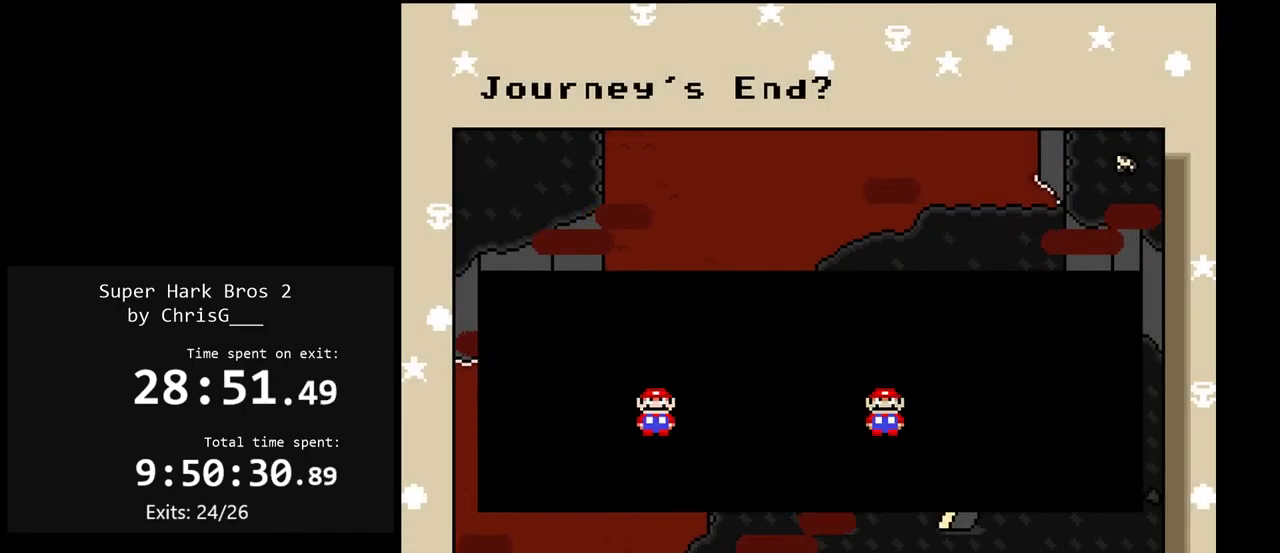
{"buttons": ["R1"], "events": [[450, "R1", "down"]]}
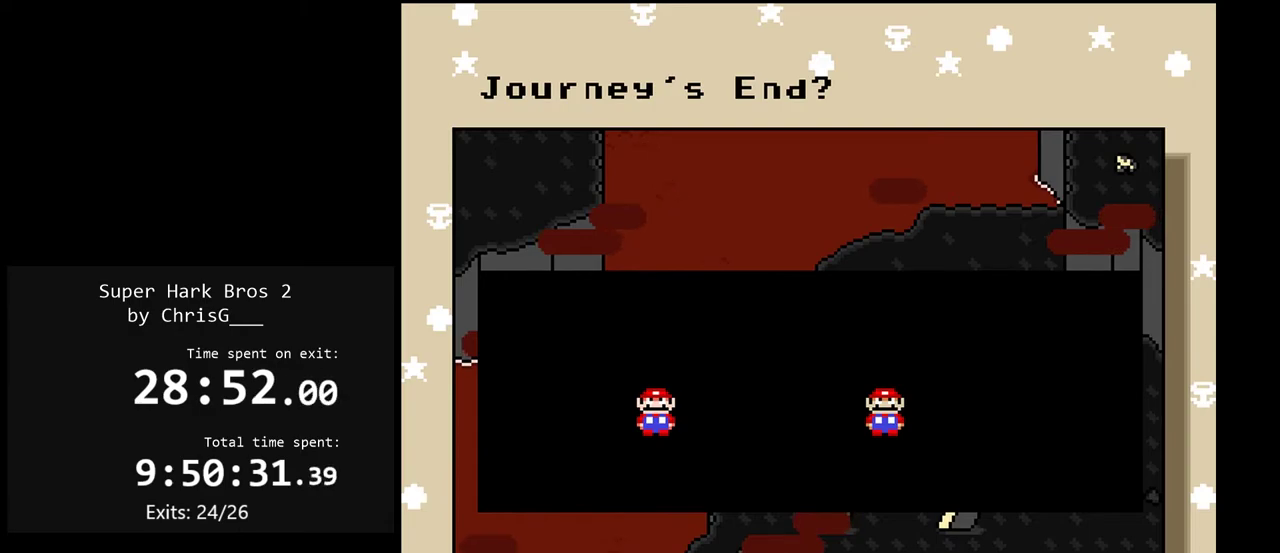
{"buttons": [], "events": [[100, "R1", "up"]]}
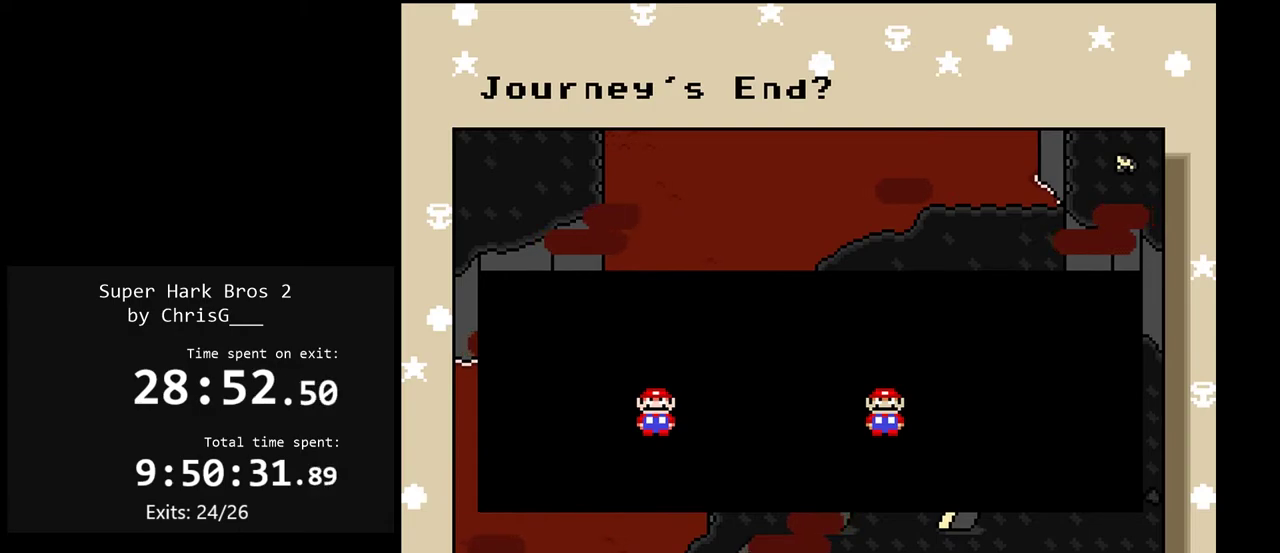
{"buttons": [], "events": [[183, "START", "down"], [333, "START", "up"]]}
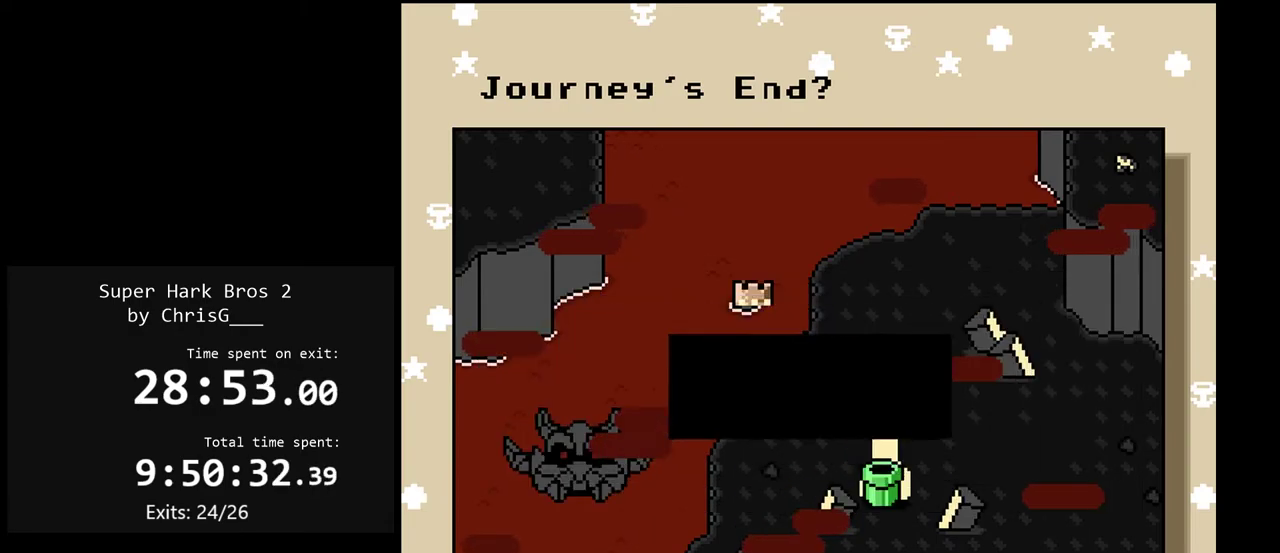
{"buttons": [], "events": [[317, "A", "down"], [450, "A", "up"]]}
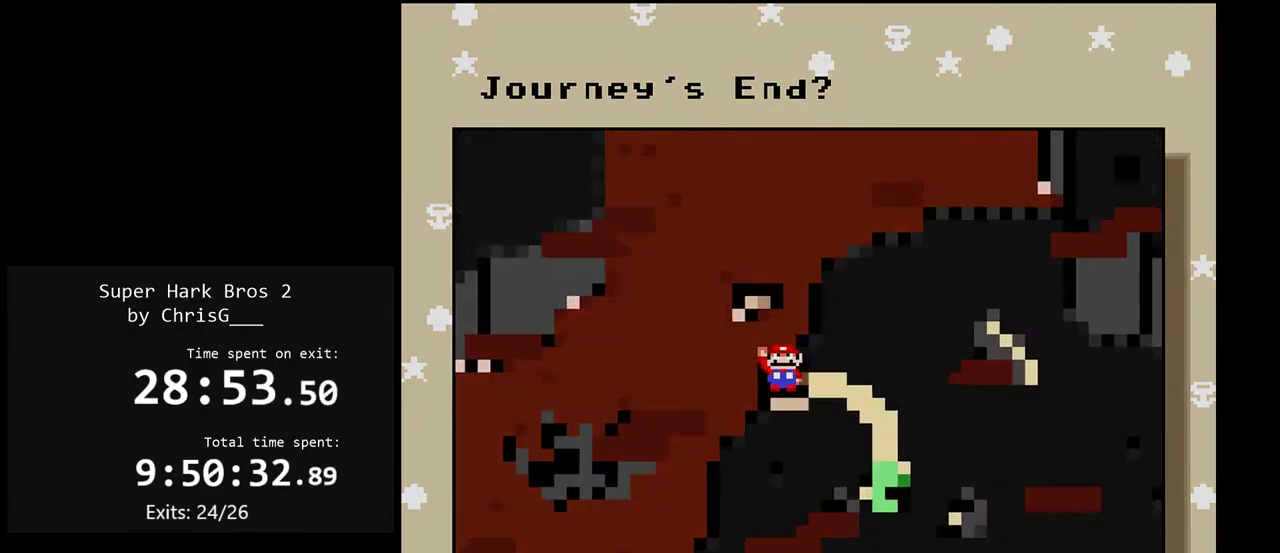
{"buttons": [], "events": []}
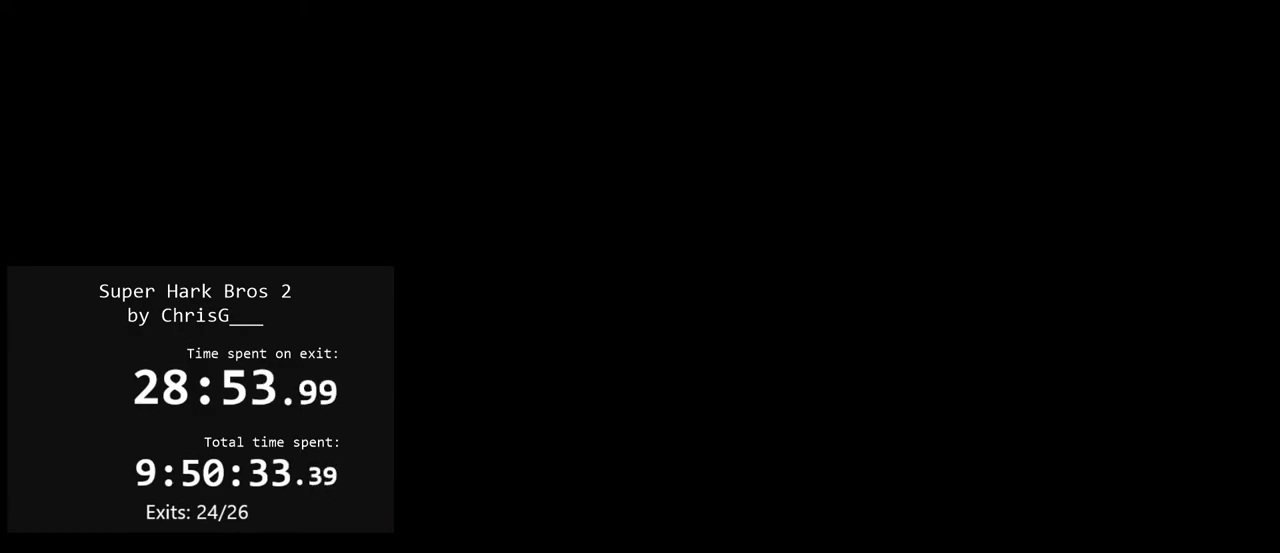
{"buttons": [], "events": []}
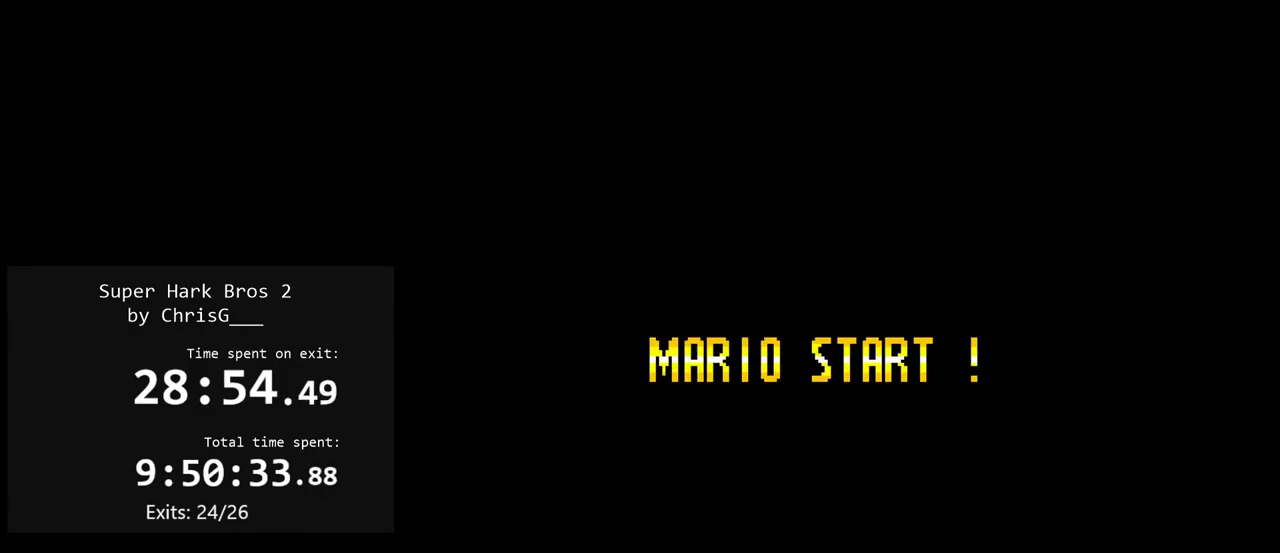
{"buttons": [], "events": []}
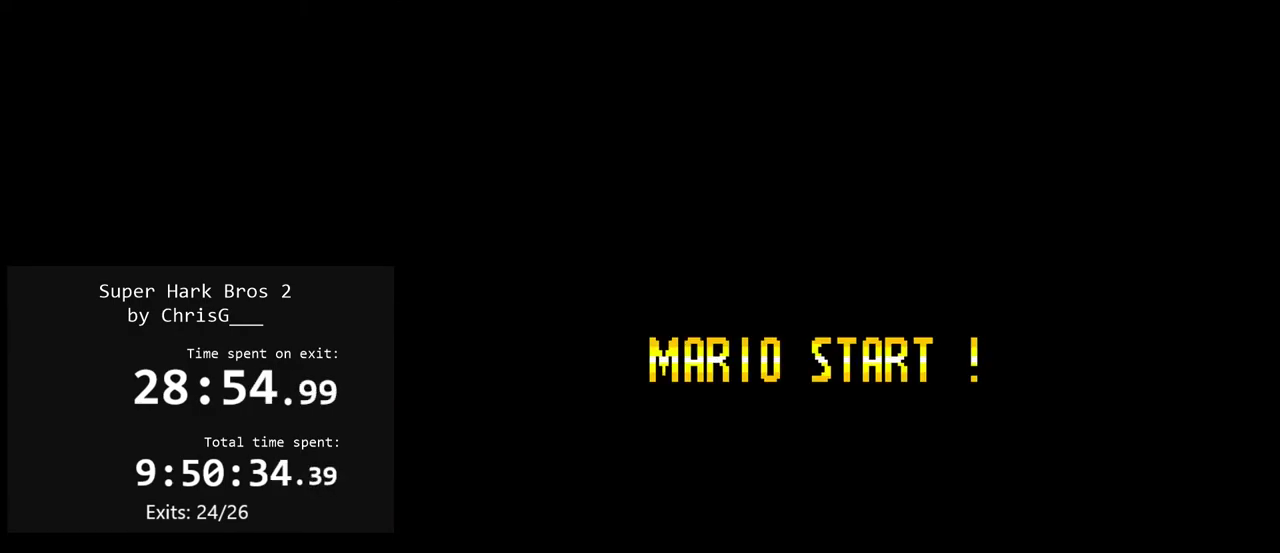
{"buttons": [], "events": []}
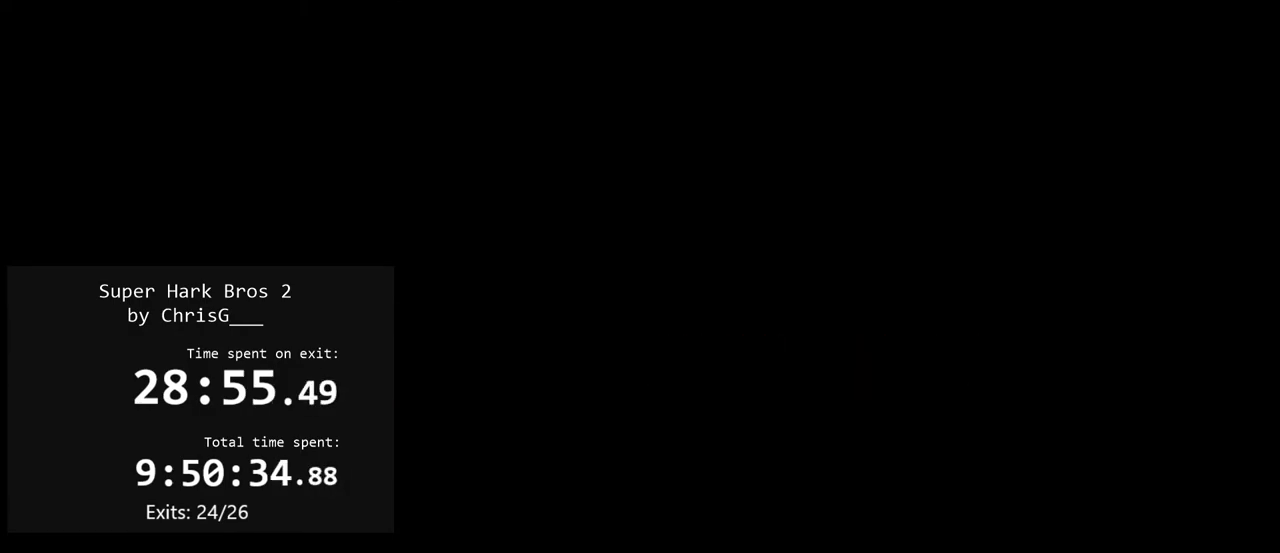
{"buttons": [], "events": []}
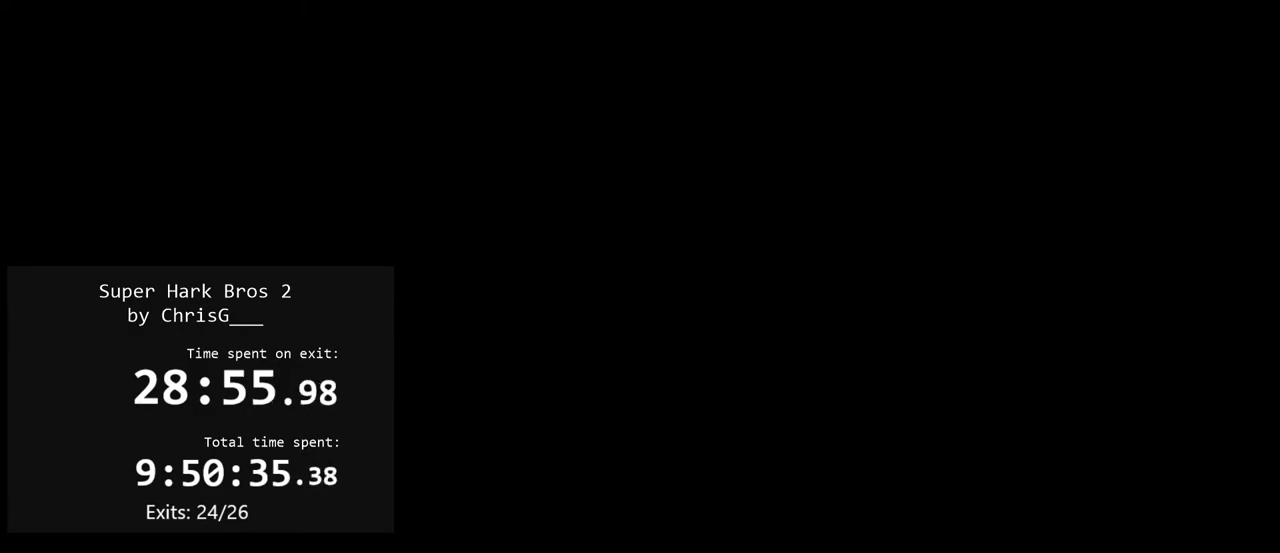
{"buttons": [], "events": []}
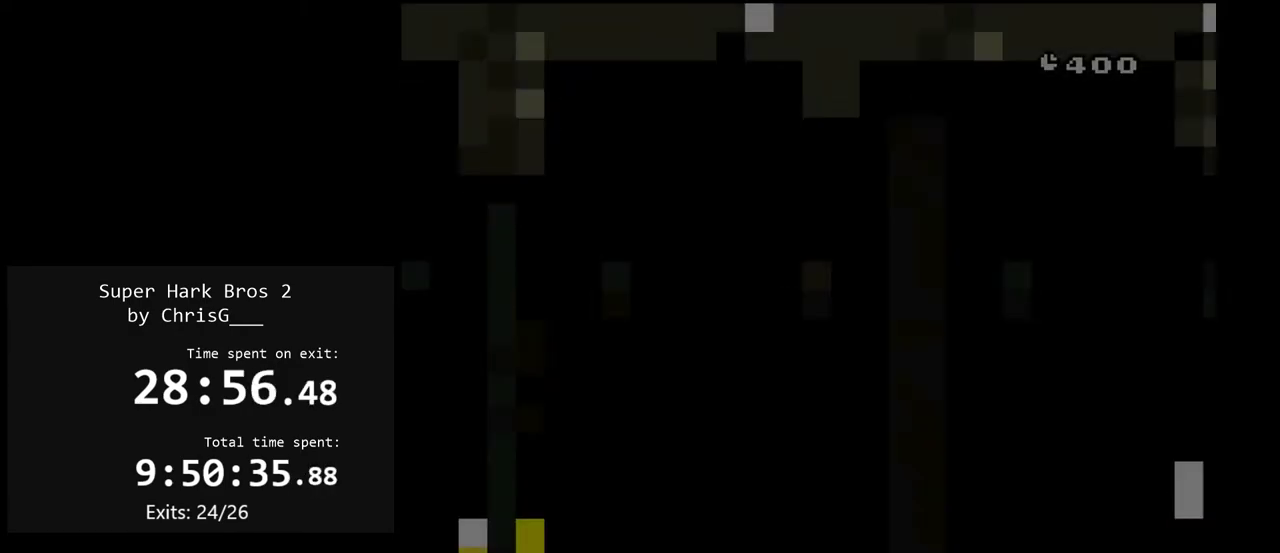
{"buttons": ["X"], "events": [[250, "X", "down"]]}
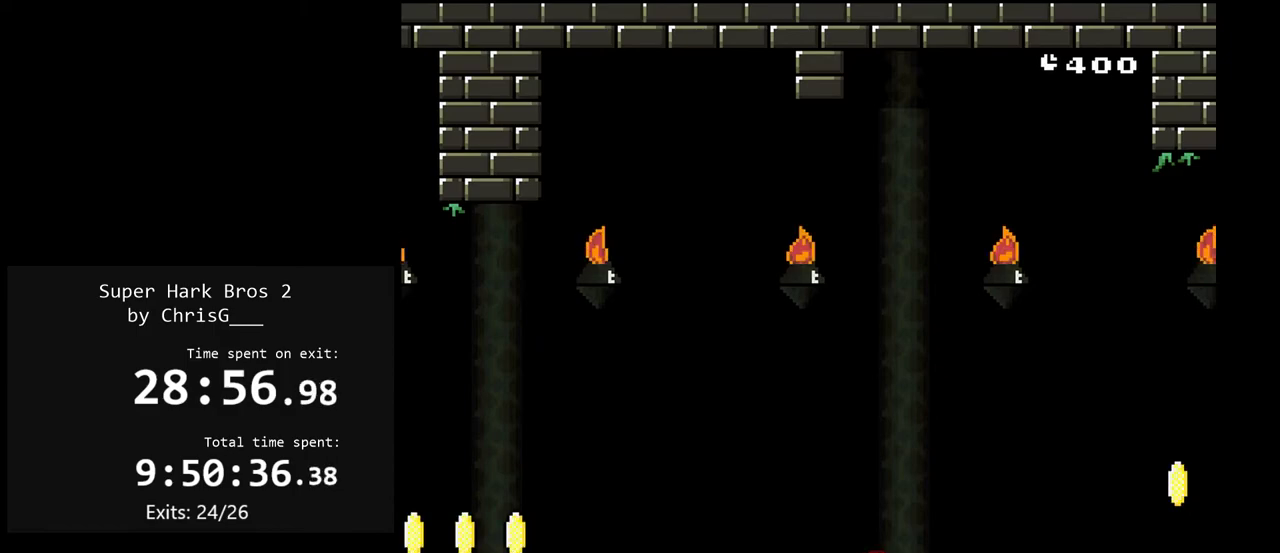
{"buttons": ["X", "DPAD_LEFT"], "events": [[150, "DPAD_LEFT", "down"]]}
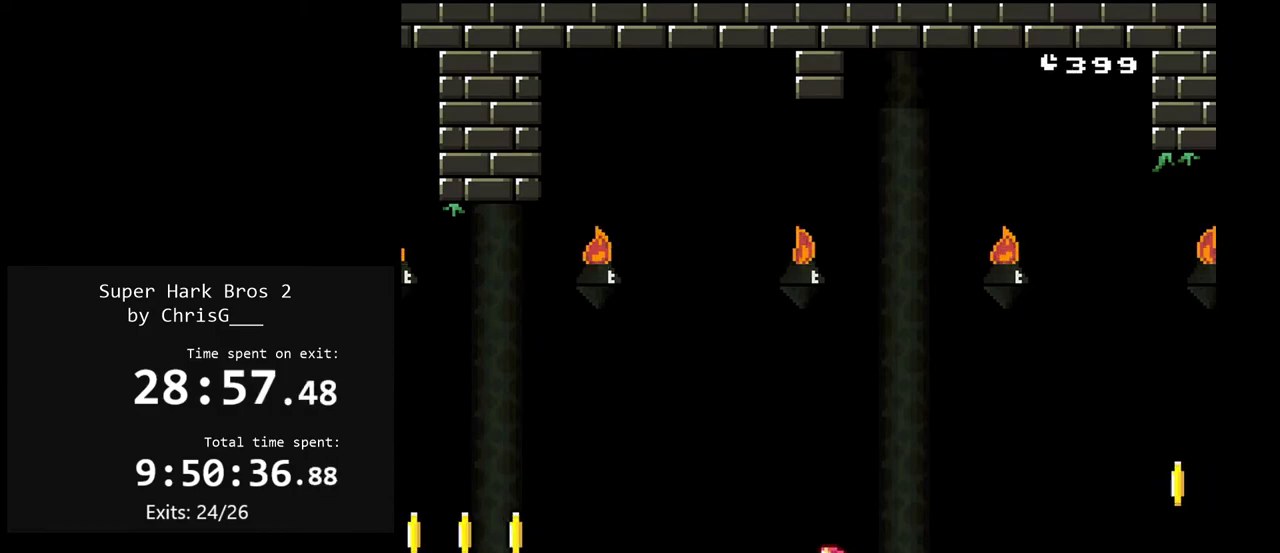
{"buttons": [], "events": [[233, "DPAD_LEFT", "up"], [333, "DPAD_RIGHT", "down"], [467, "DPAD_RIGHT", "up"], [467, "X", "up"]]}